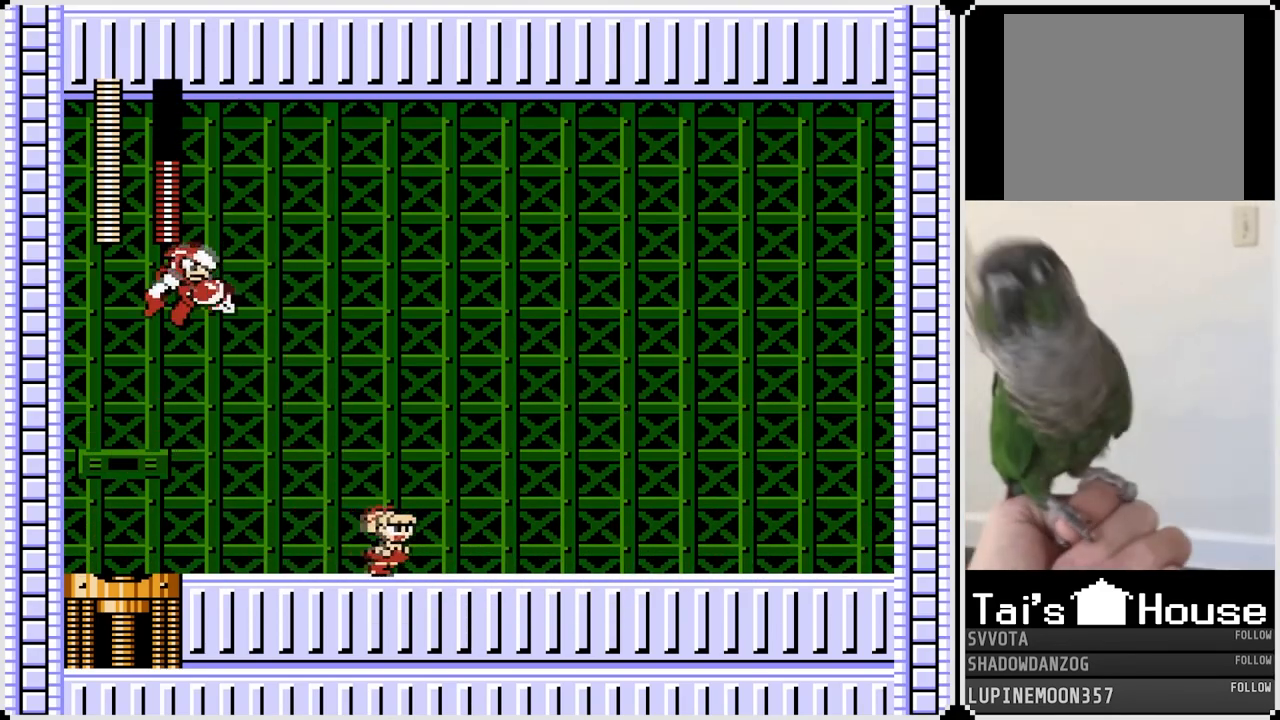
Gameplay with a controller (PlayStation layout); each line is a JSON object with the inputs held at the frame after it. "events" lists button and stick changes between this image and that frame as [ms after this image, input, new state], when the widget could be followed in between. Not read: L1.
{"buttons": ["DPAD_RIGHT"], "left_stick": "center", "right_stick": "center", "events": []}
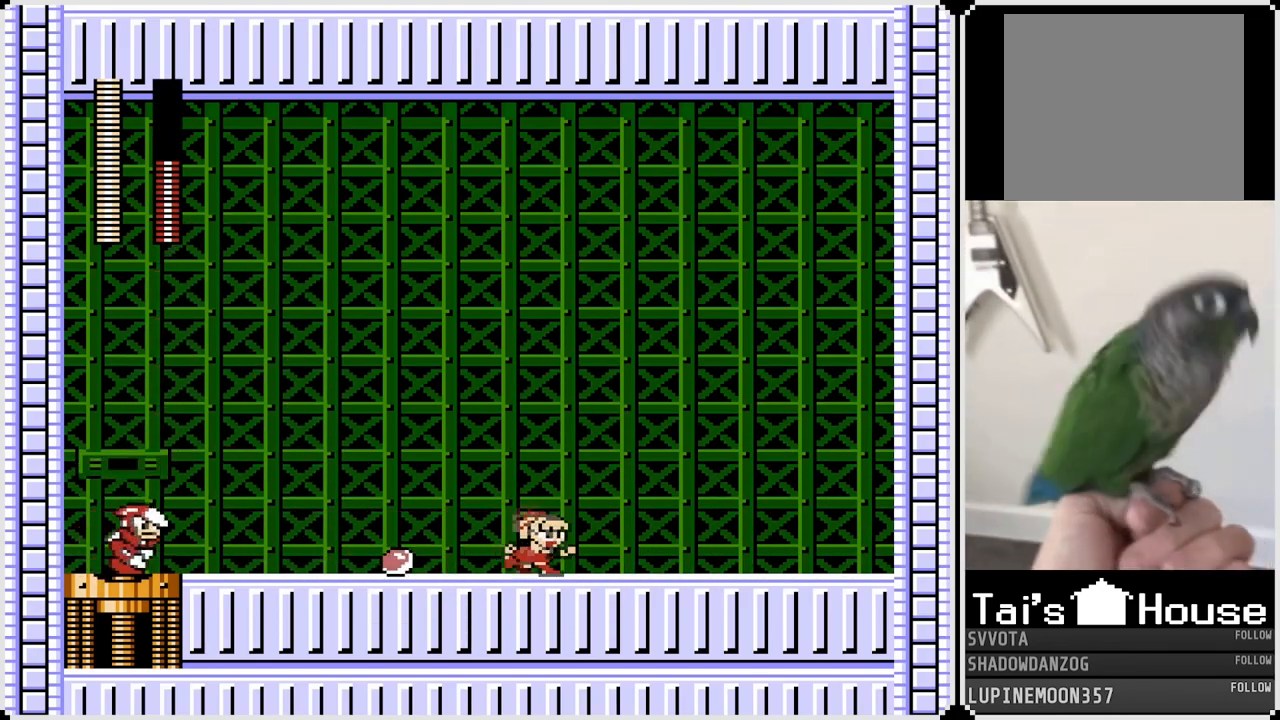
{"buttons": ["DPAD_RIGHT"], "left_stick": "center", "right_stick": "center", "events": []}
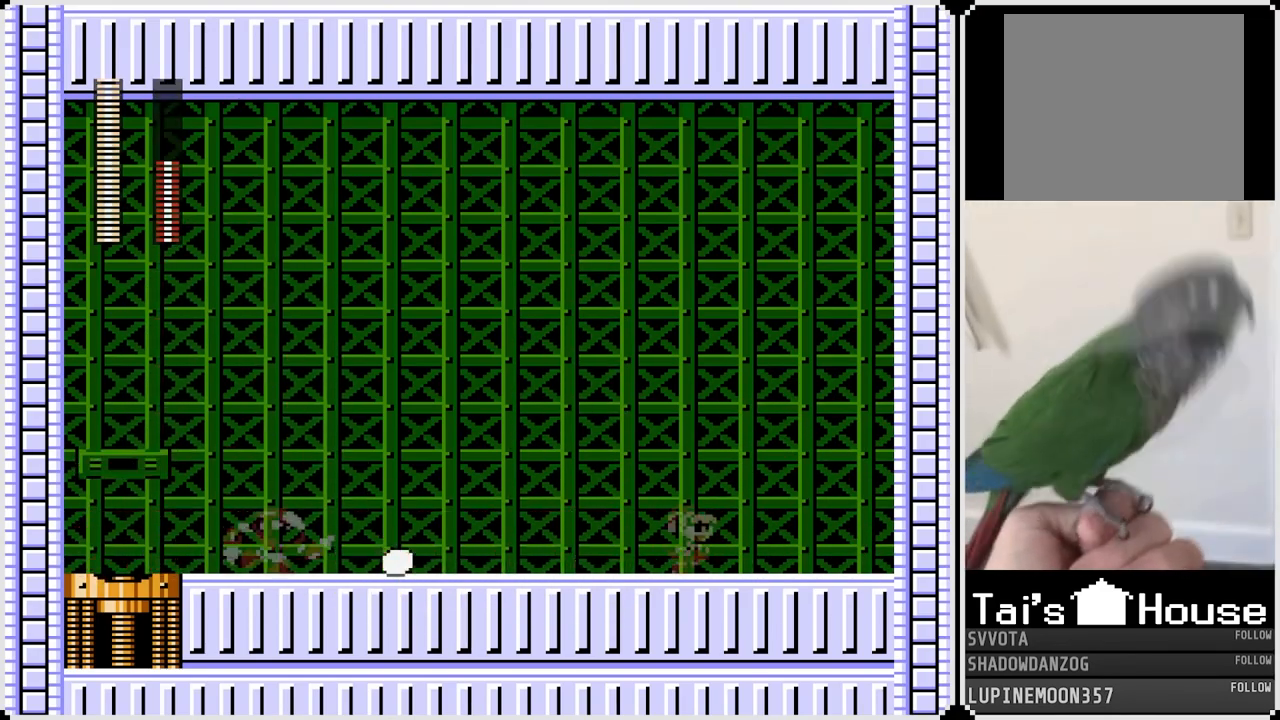
{"buttons": ["CROSS", "DPAD_LEFT"], "left_stick": "center", "right_stick": "center", "events": [[367, "DPAD_RIGHT", "up"], [433, "CROSS", "down"], [433, "DPAD_LEFT", "down"]]}
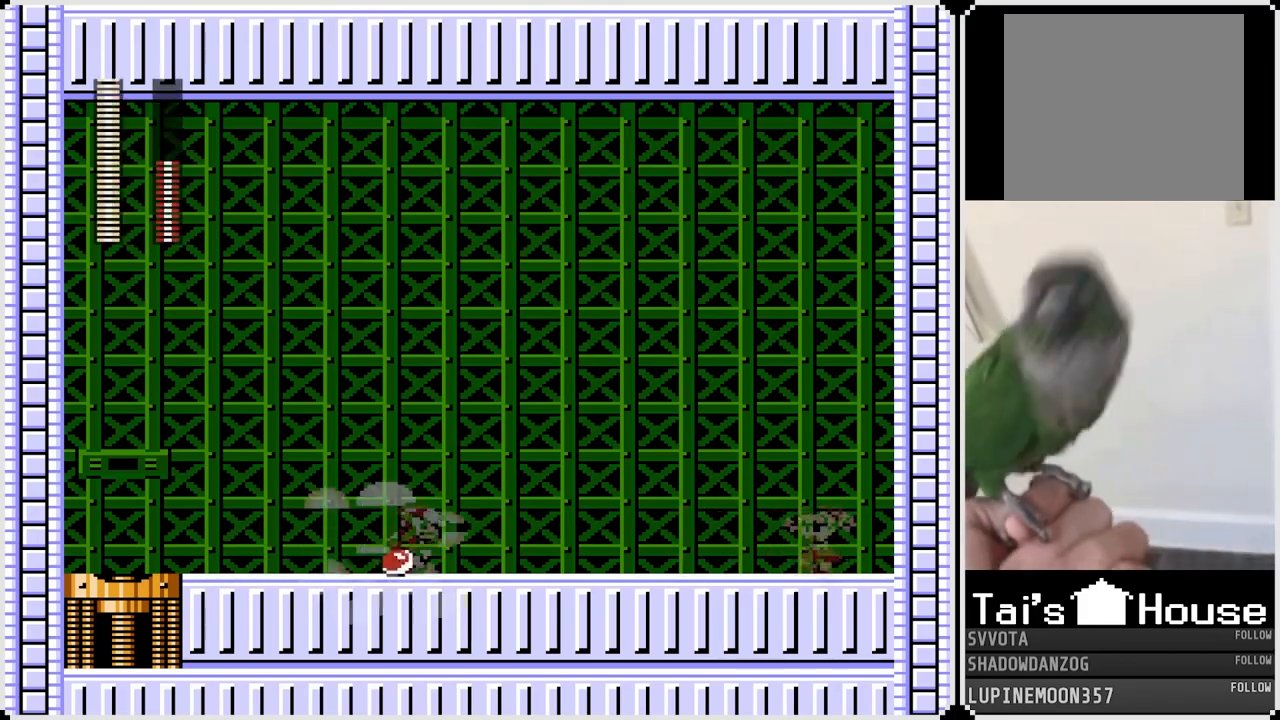
{"buttons": ["SQUARE", "DPAD_LEFT"], "left_stick": "center", "right_stick": "center", "events": [[167, "CROSS", "up"], [417, "SQUARE", "down"]]}
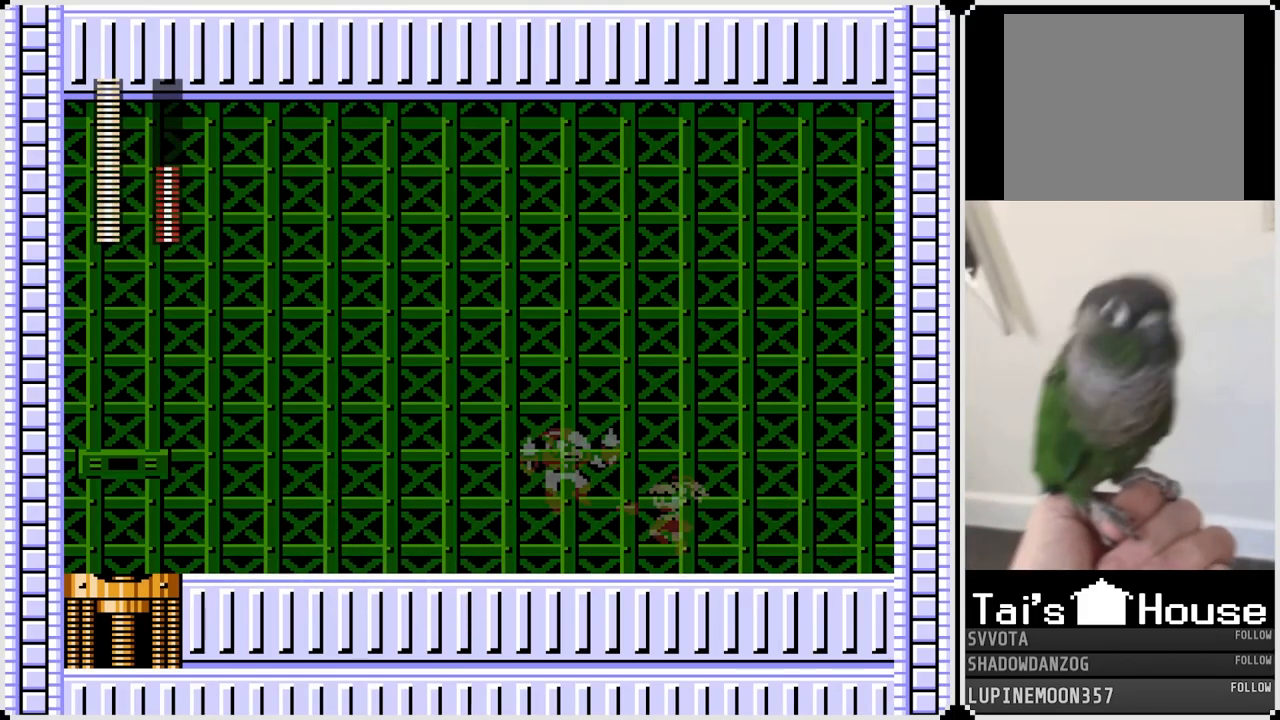
{"buttons": ["DPAD_LEFT"], "left_stick": "center", "right_stick": "center", "events": [[33, "SQUARE", "up"]]}
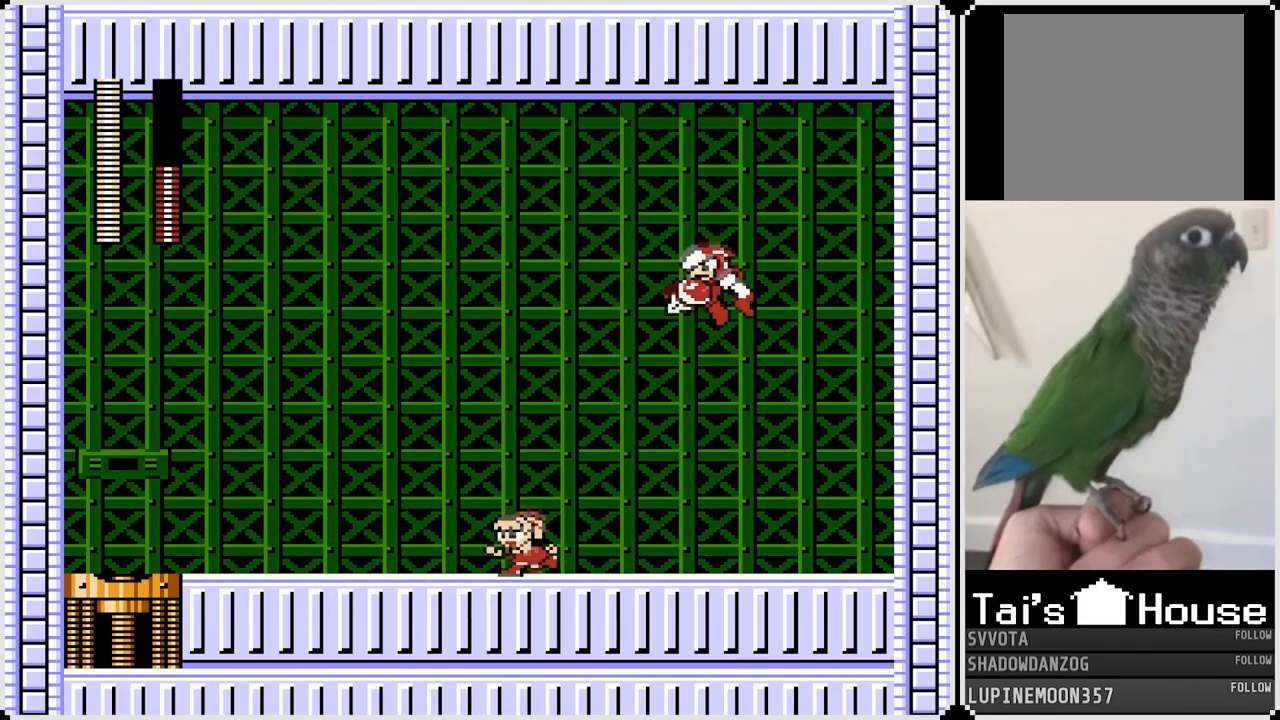
{"buttons": ["DPAD_LEFT"], "left_stick": "center", "right_stick": "center", "events": []}
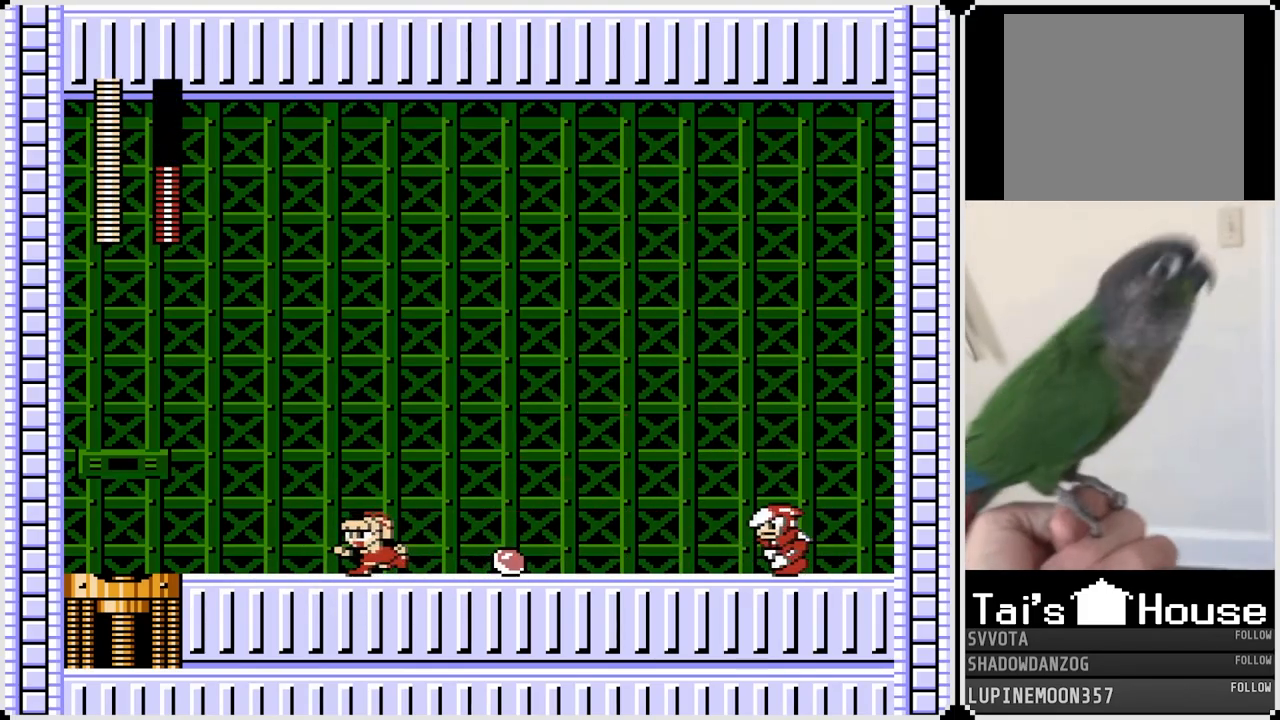
{"buttons": ["DPAD_LEFT"], "left_stick": "center", "right_stick": "center", "events": []}
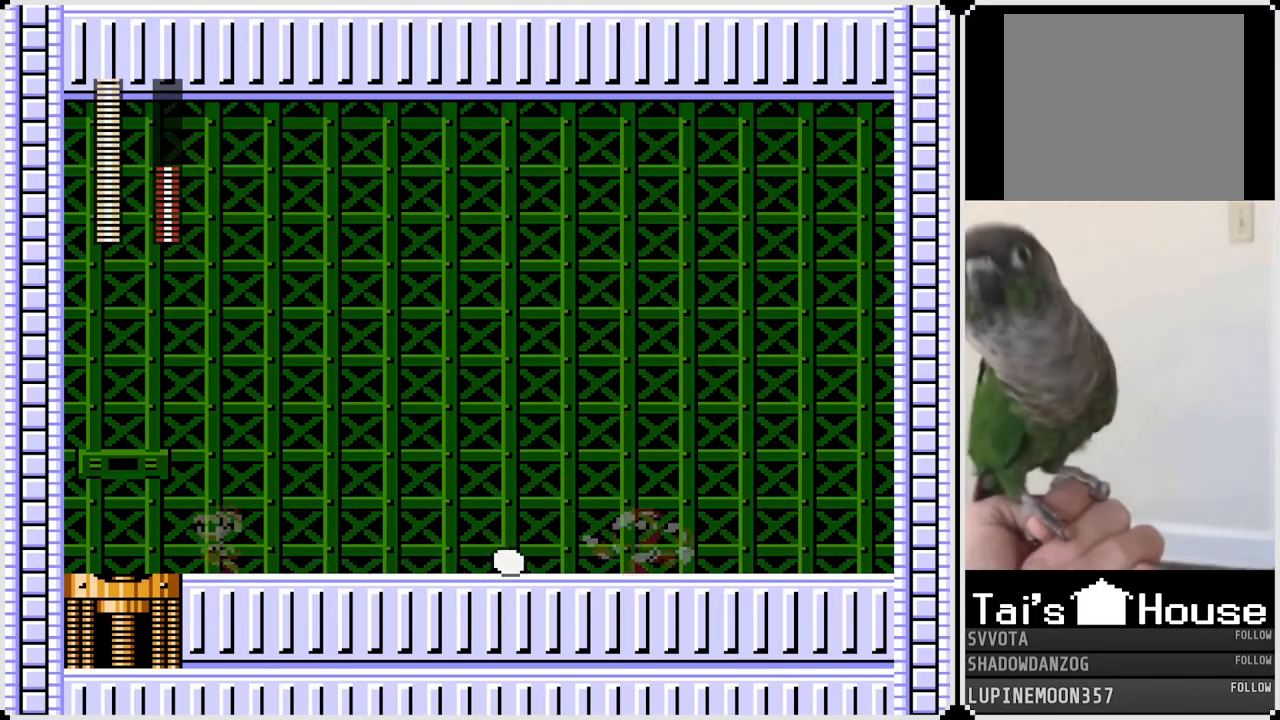
{"buttons": ["DPAD_LEFT"], "left_stick": "center", "right_stick": "center", "events": []}
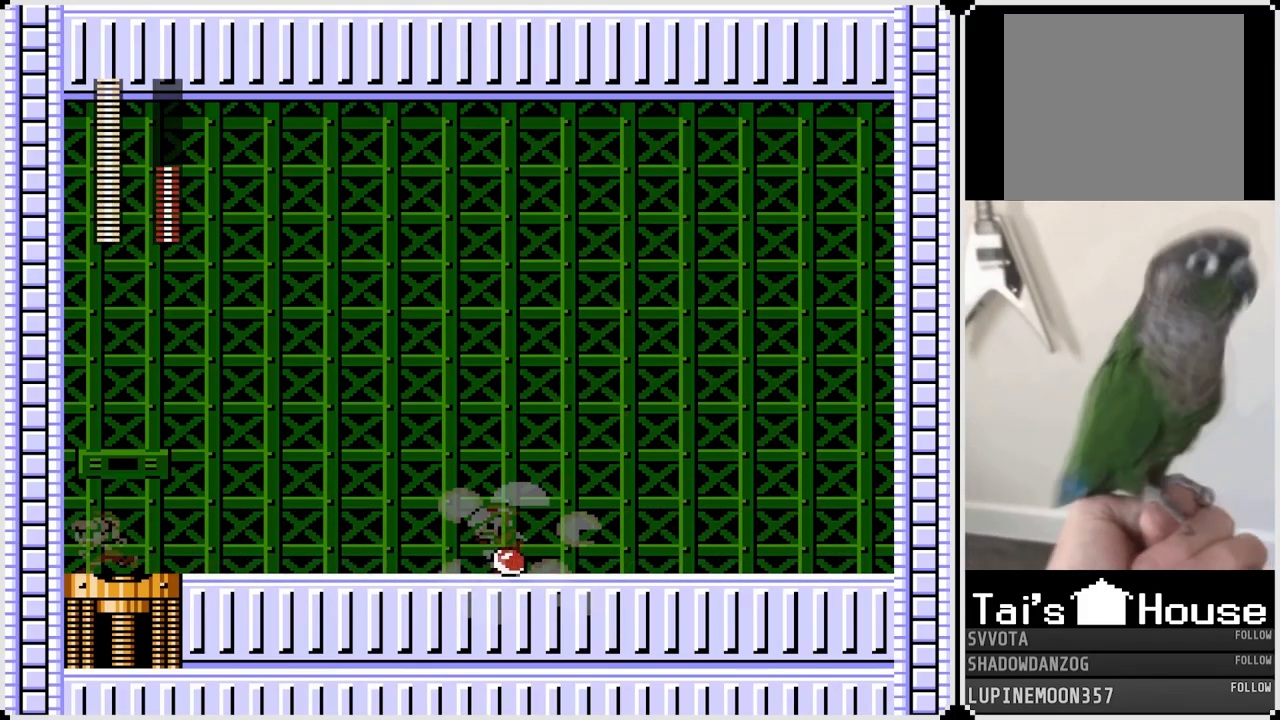
{"buttons": ["DPAD_RIGHT"], "left_stick": "center", "right_stick": "center", "events": [[17, "DPAD_LEFT", "up"], [83, "CROSS", "down"], [117, "DPAD_RIGHT", "down"], [250, "CROSS", "up"]]}
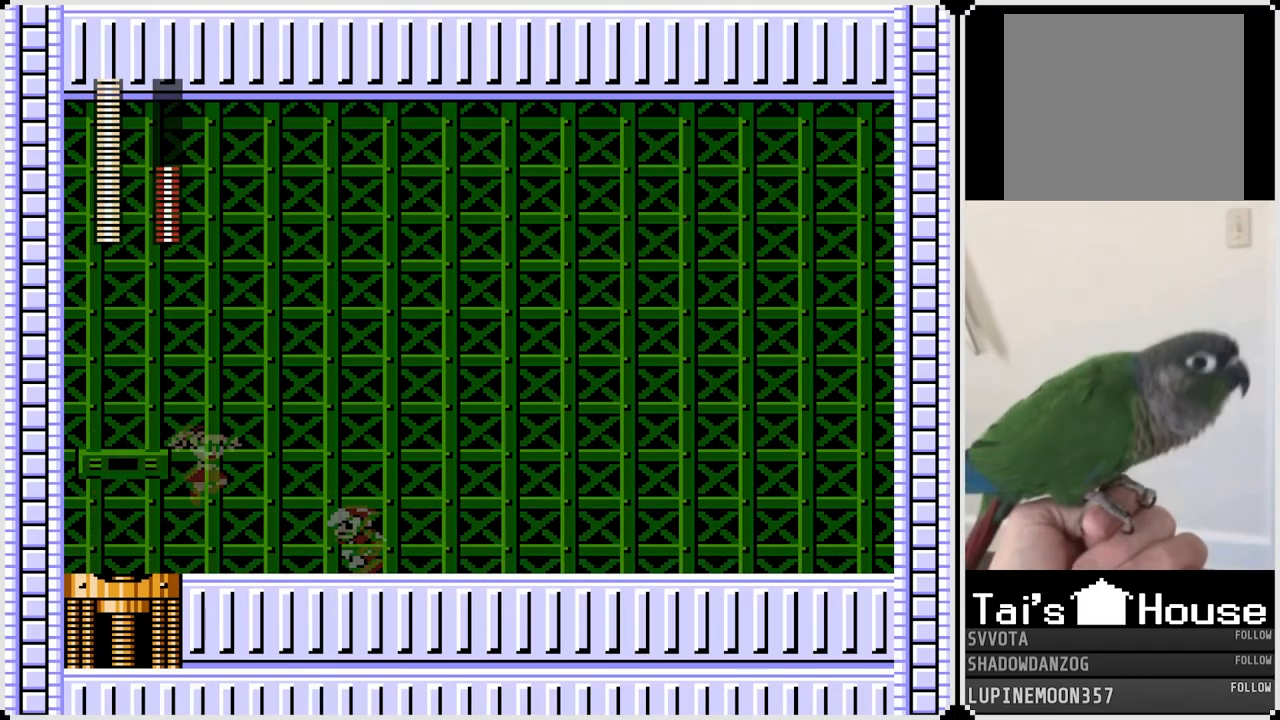
{"buttons": ["DPAD_RIGHT"], "left_stick": "center", "right_stick": "center", "events": [[33, "SQUARE", "down"], [133, "SQUARE", "up"]]}
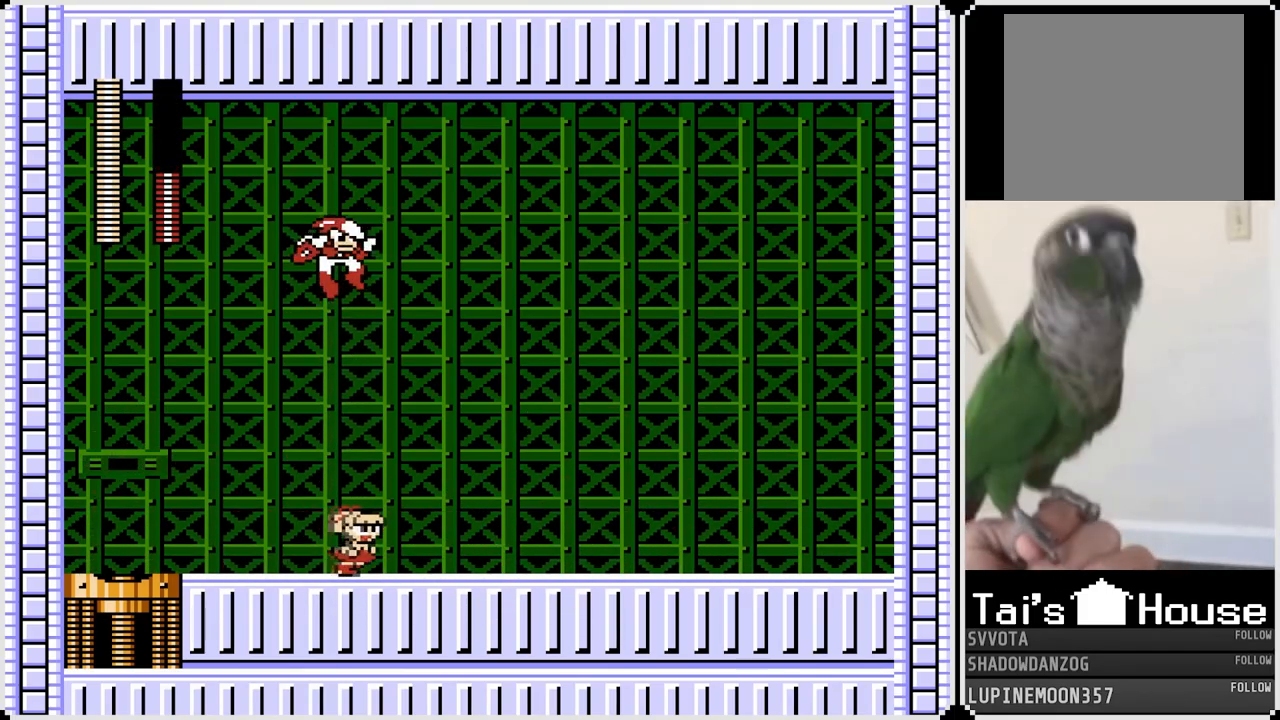
{"buttons": ["DPAD_RIGHT"], "left_stick": "center", "right_stick": "center", "events": []}
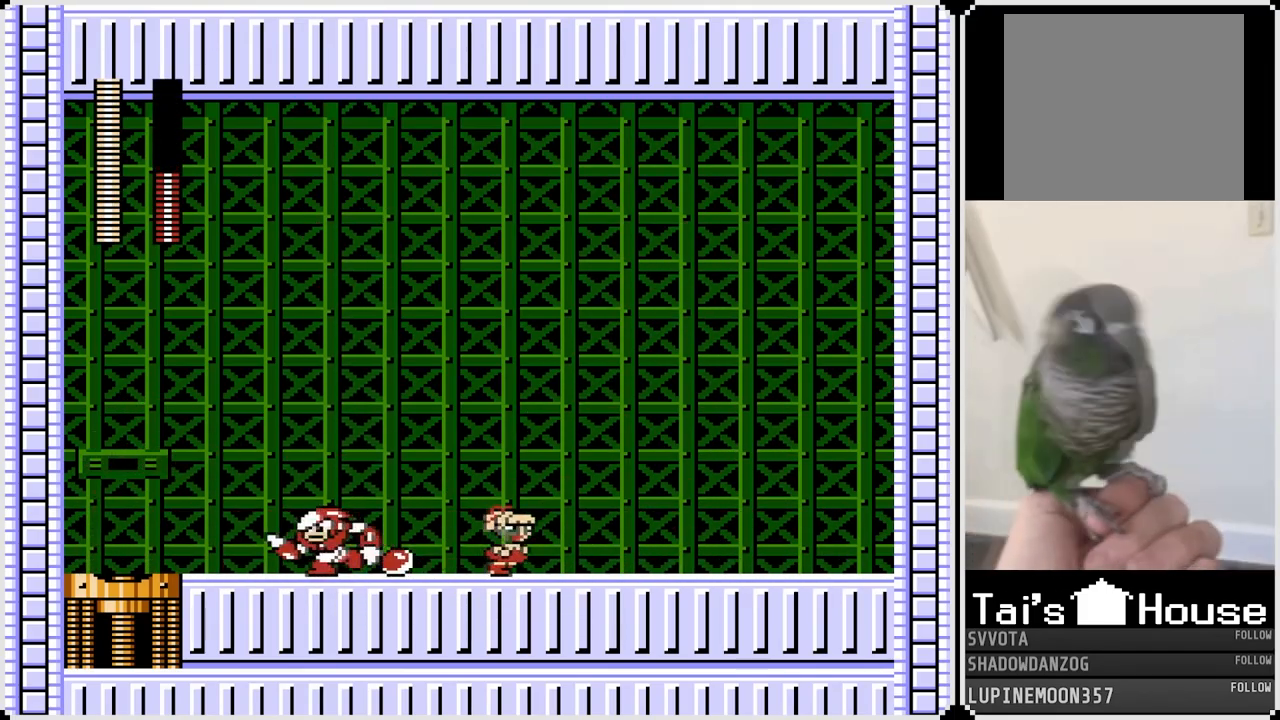
{"buttons": ["DPAD_RIGHT"], "left_stick": "center", "right_stick": "center", "events": []}
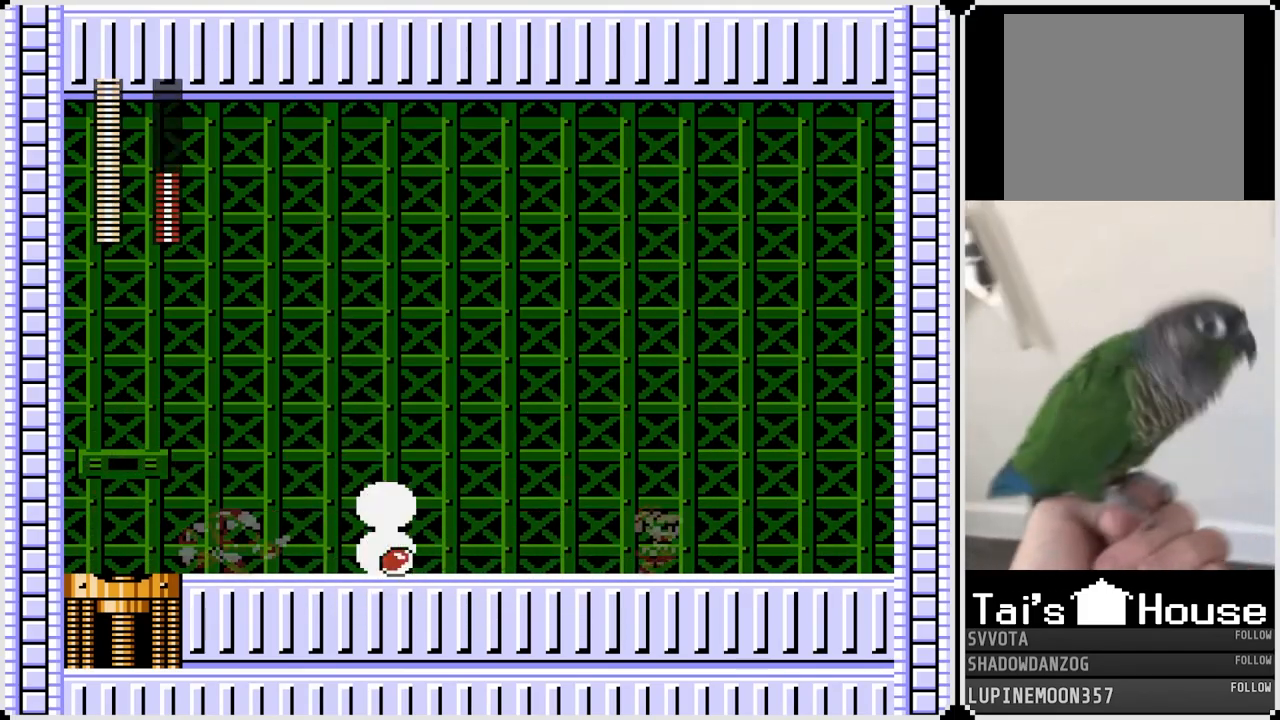
{"buttons": ["DPAD_RIGHT"], "left_stick": "center", "right_stick": "center", "events": []}
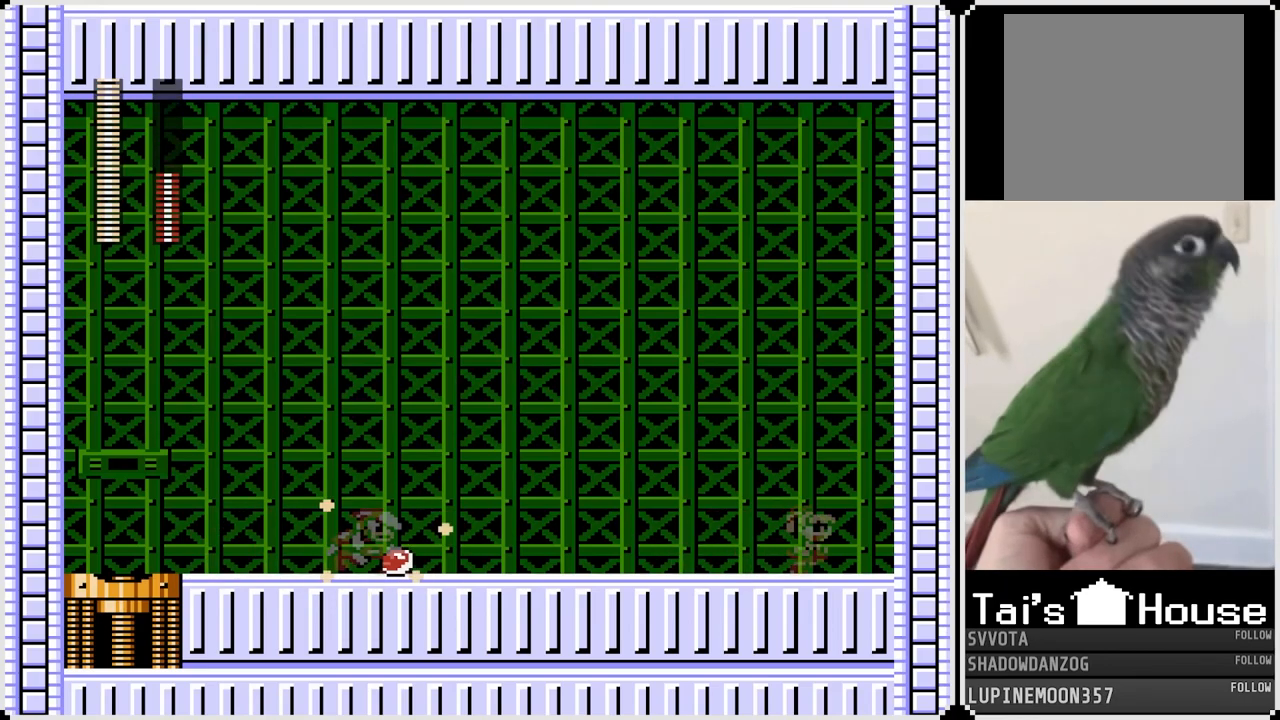
{"buttons": ["DPAD_LEFT"], "left_stick": "center", "right_stick": "center", "events": [[167, "DPAD_RIGHT", "up"], [183, "DPAD_LEFT", "down"], [217, "CROSS", "down"], [500, "CROSS", "up"]]}
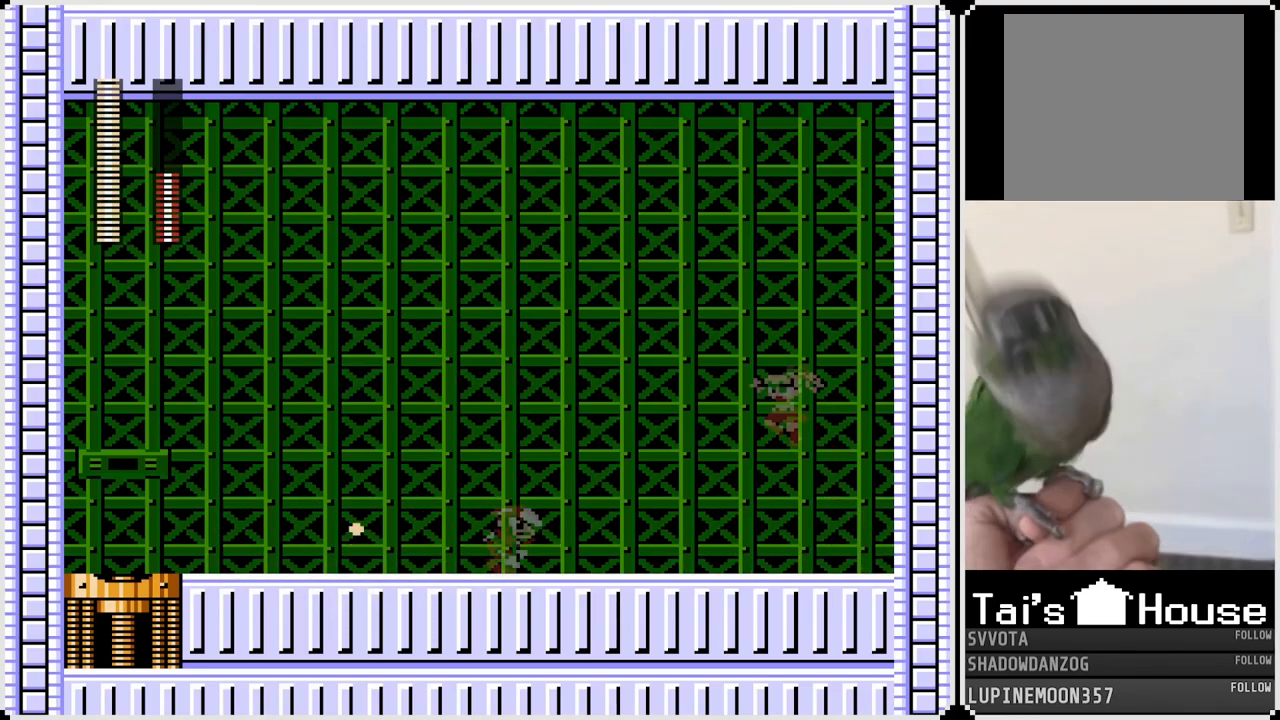
{"buttons": ["DPAD_LEFT"], "left_stick": "center", "right_stick": "center", "events": [[283, "SQUARE", "down"], [400, "SQUARE", "up"]]}
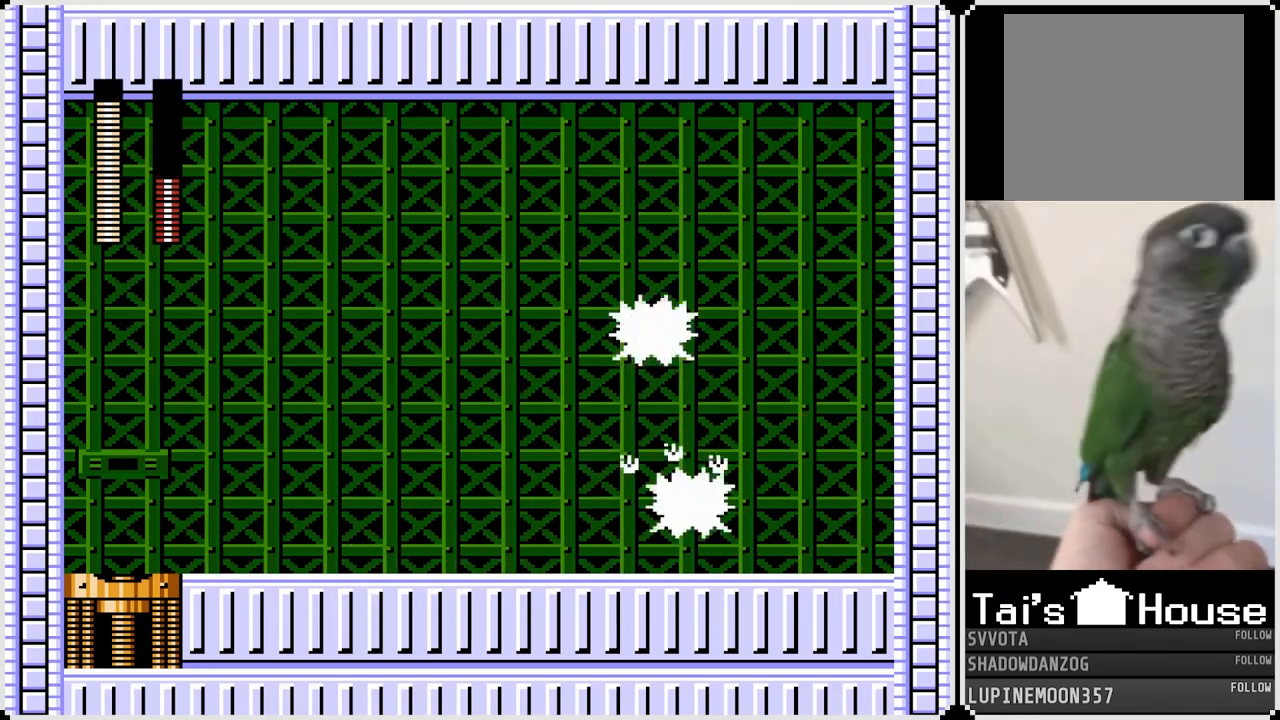
{"buttons": ["DPAD_LEFT"], "left_stick": "center", "right_stick": "center", "events": []}
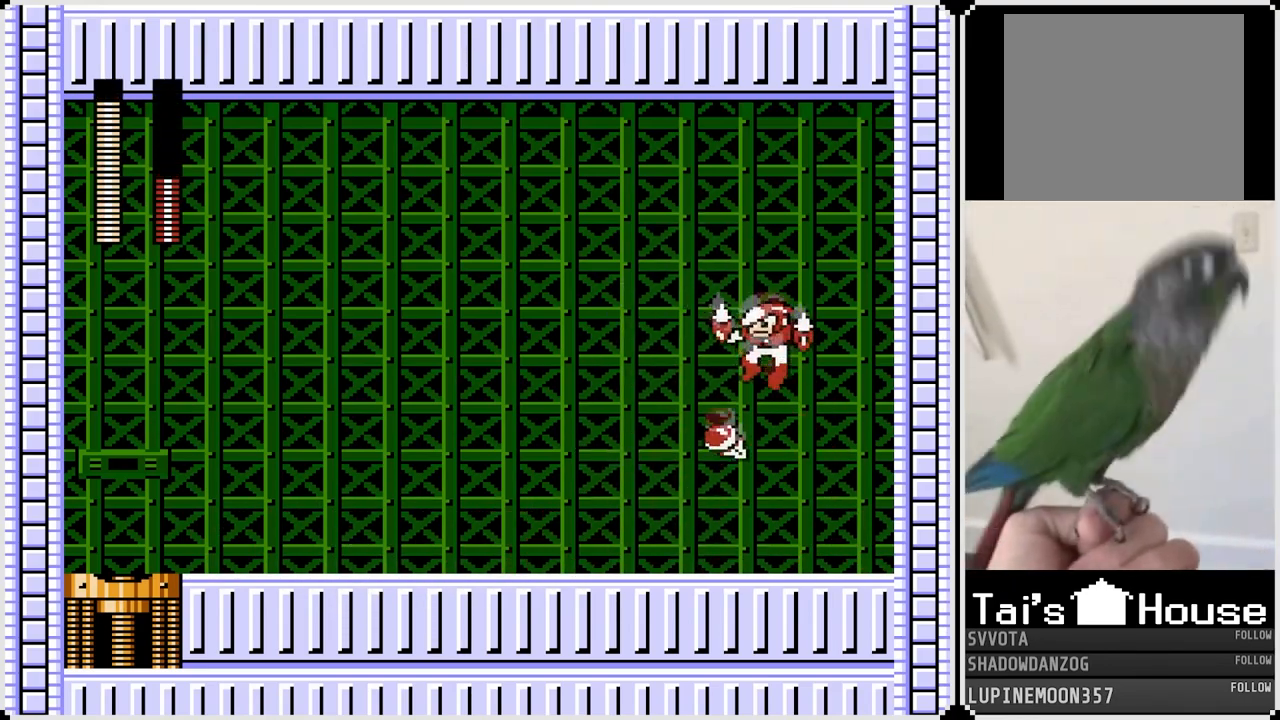
{"buttons": ["DPAD_LEFT"], "left_stick": "center", "right_stick": "center", "events": []}
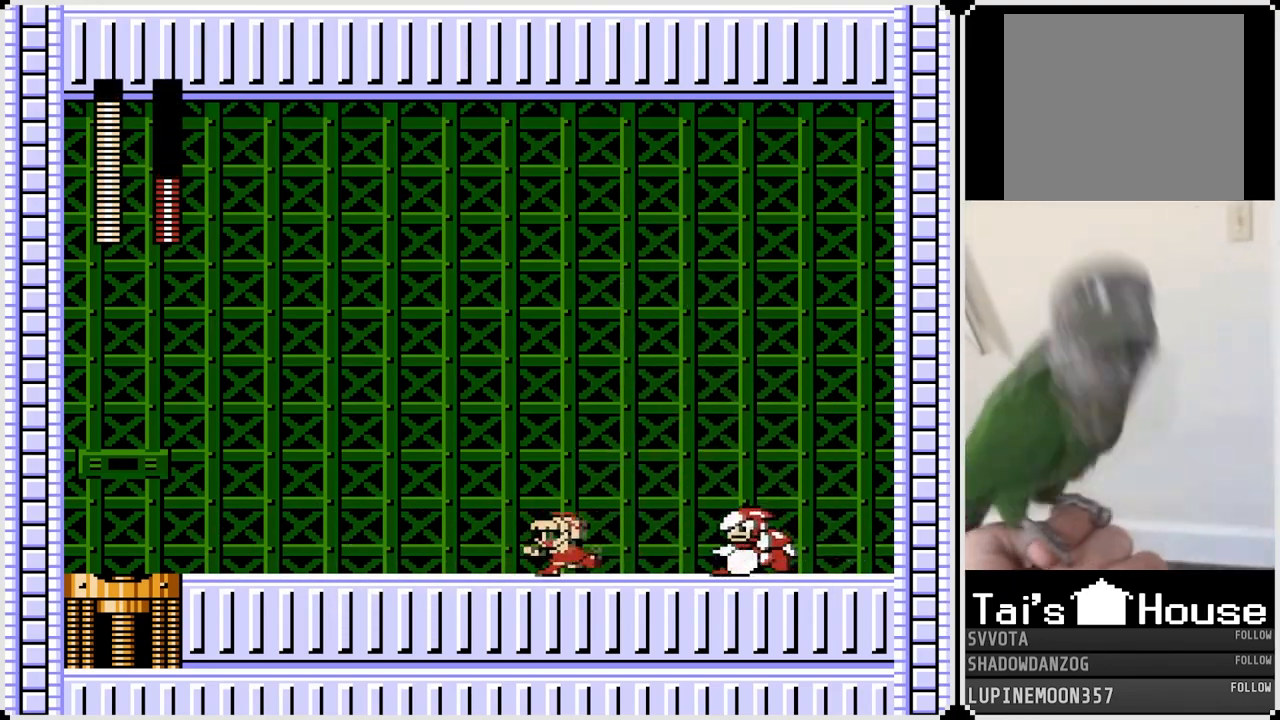
{"buttons": ["DPAD_LEFT"], "left_stick": "center", "right_stick": "center", "events": []}
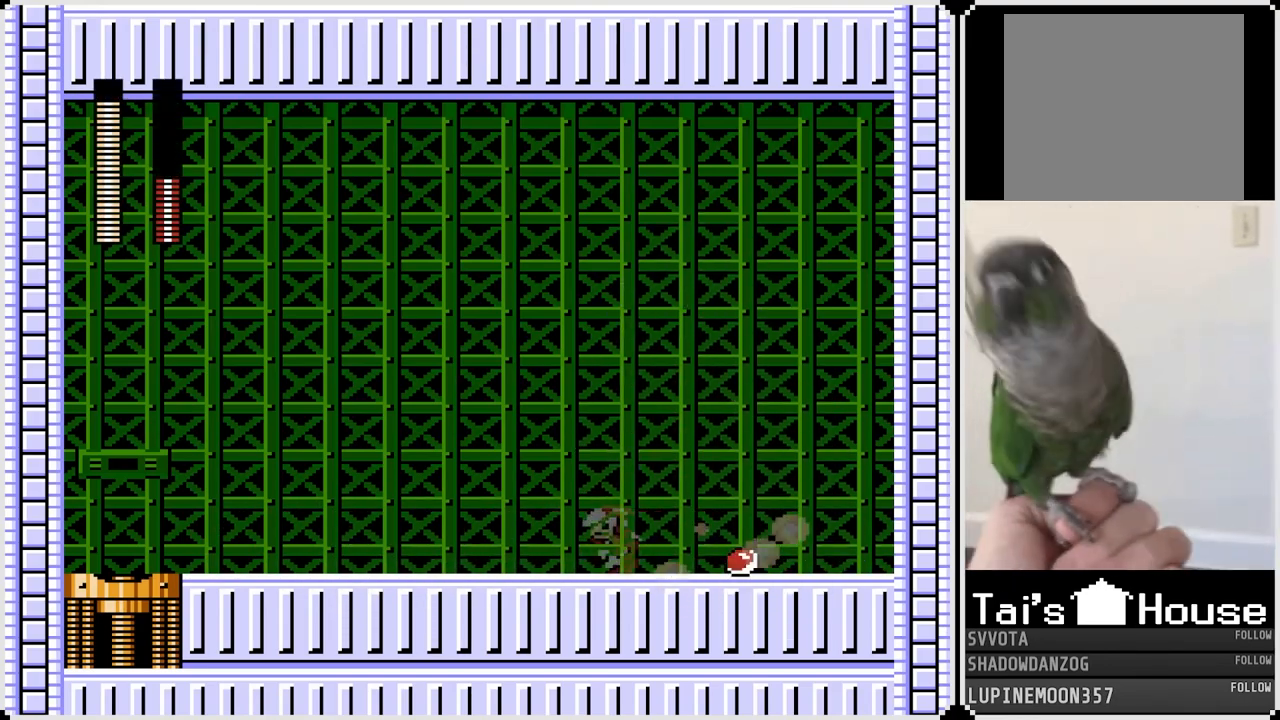
{"buttons": ["CROSS", "DPAD_LEFT"], "left_stick": "center", "right_stick": "center", "events": [[467, "CROSS", "down"]]}
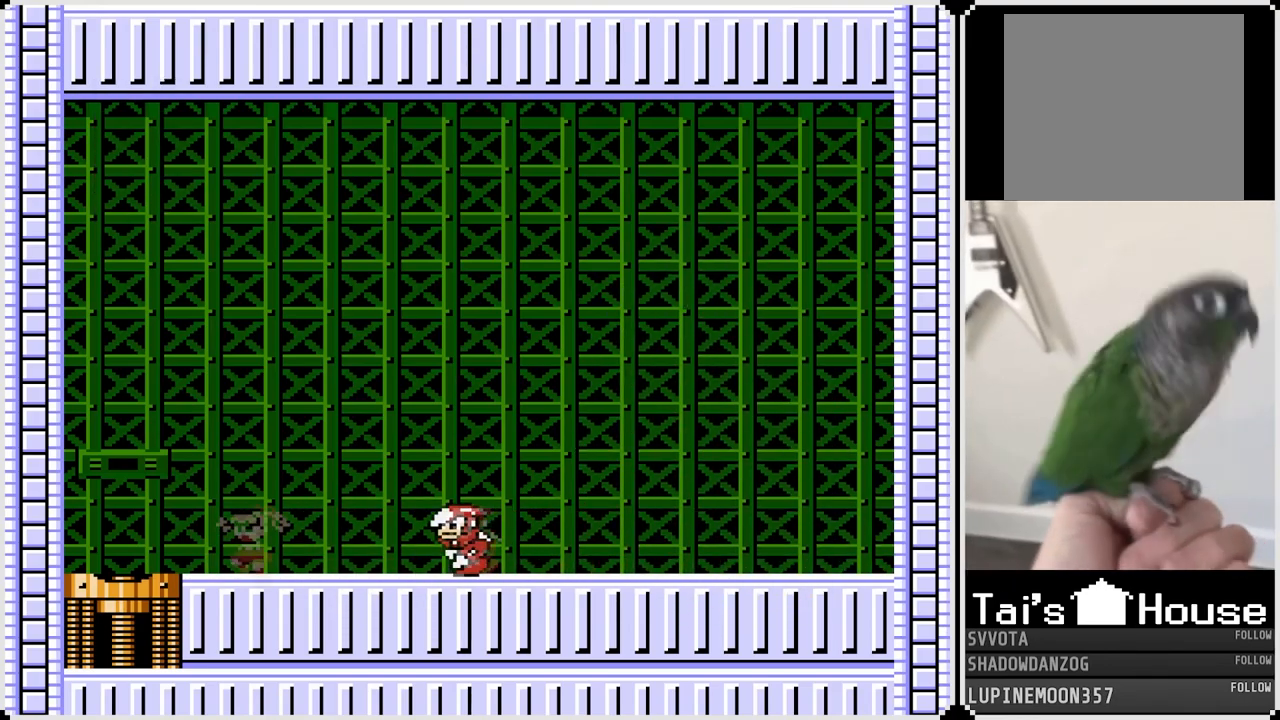
{"buttons": ["DPAD_RIGHT"], "left_stick": "center", "right_stick": "center", "events": [[117, "CROSS", "up"], [267, "DPAD_LEFT", "up"], [317, "DPAD_RIGHT", "down"], [367, "SQUARE", "down"], [500, "SQUARE", "up"]]}
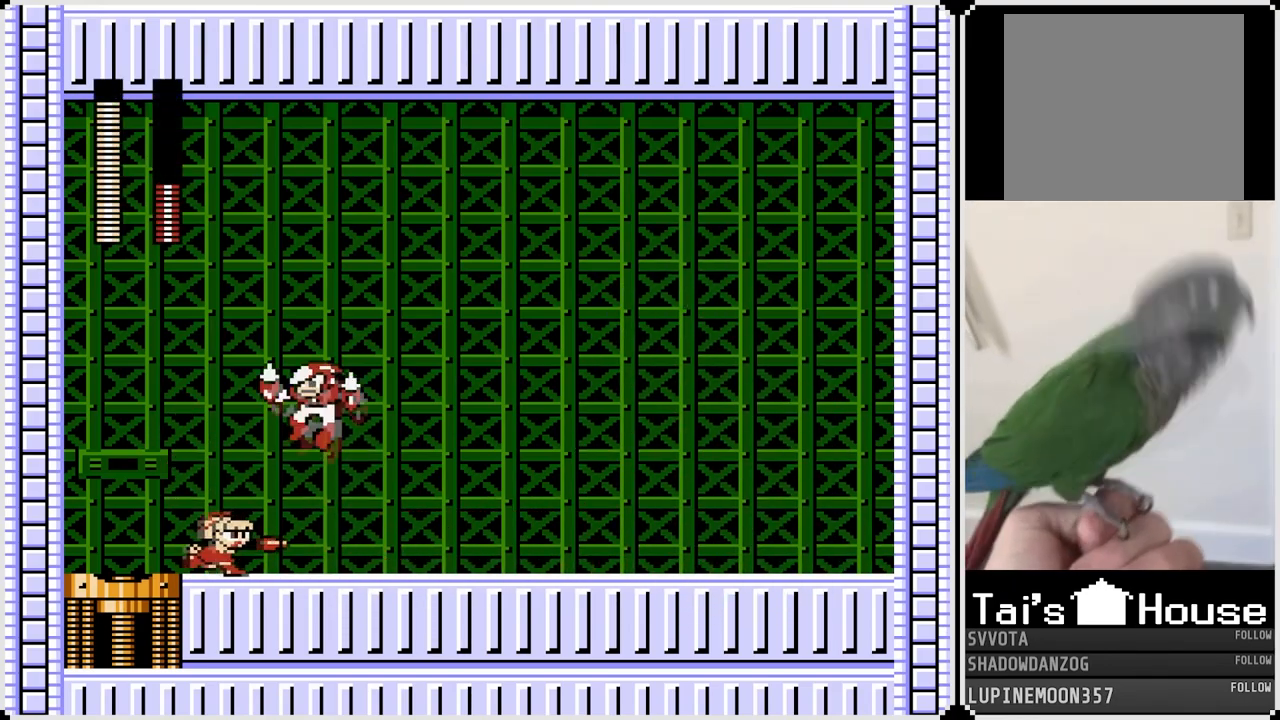
{"buttons": ["DPAD_RIGHT"], "left_stick": "center", "right_stick": "center", "events": []}
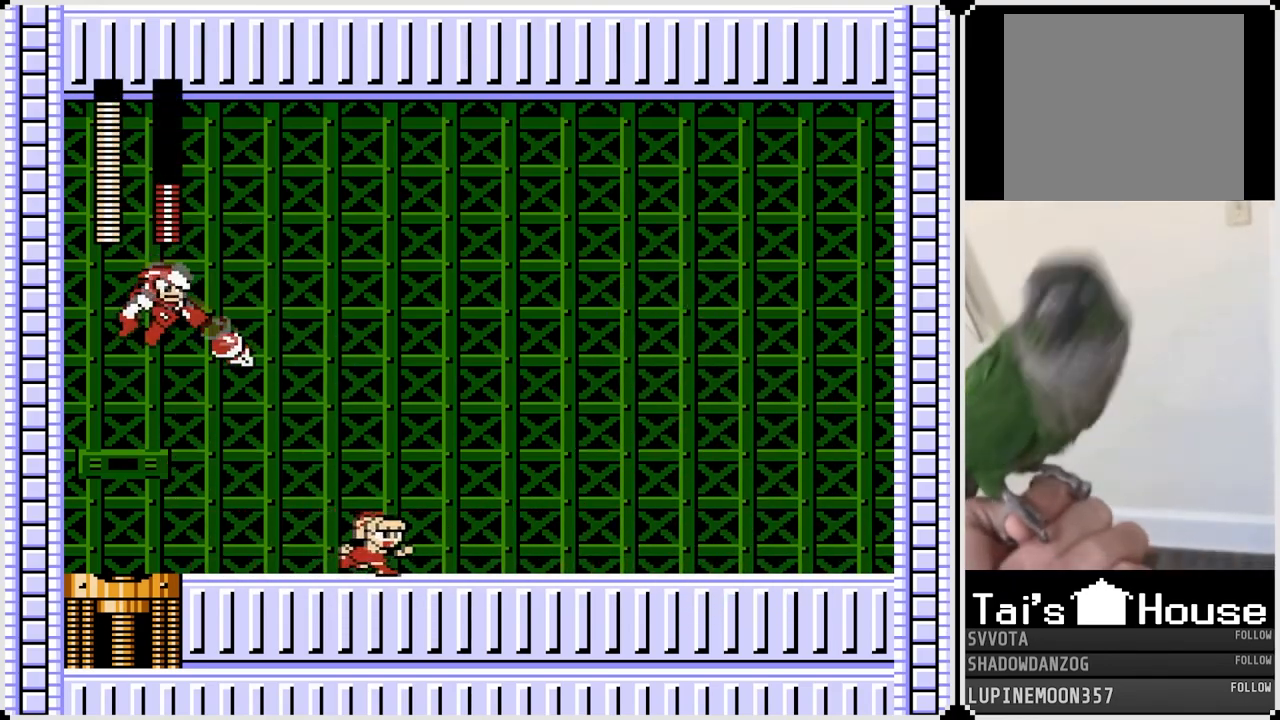
{"buttons": ["DPAD_RIGHT"], "left_stick": "center", "right_stick": "center", "events": []}
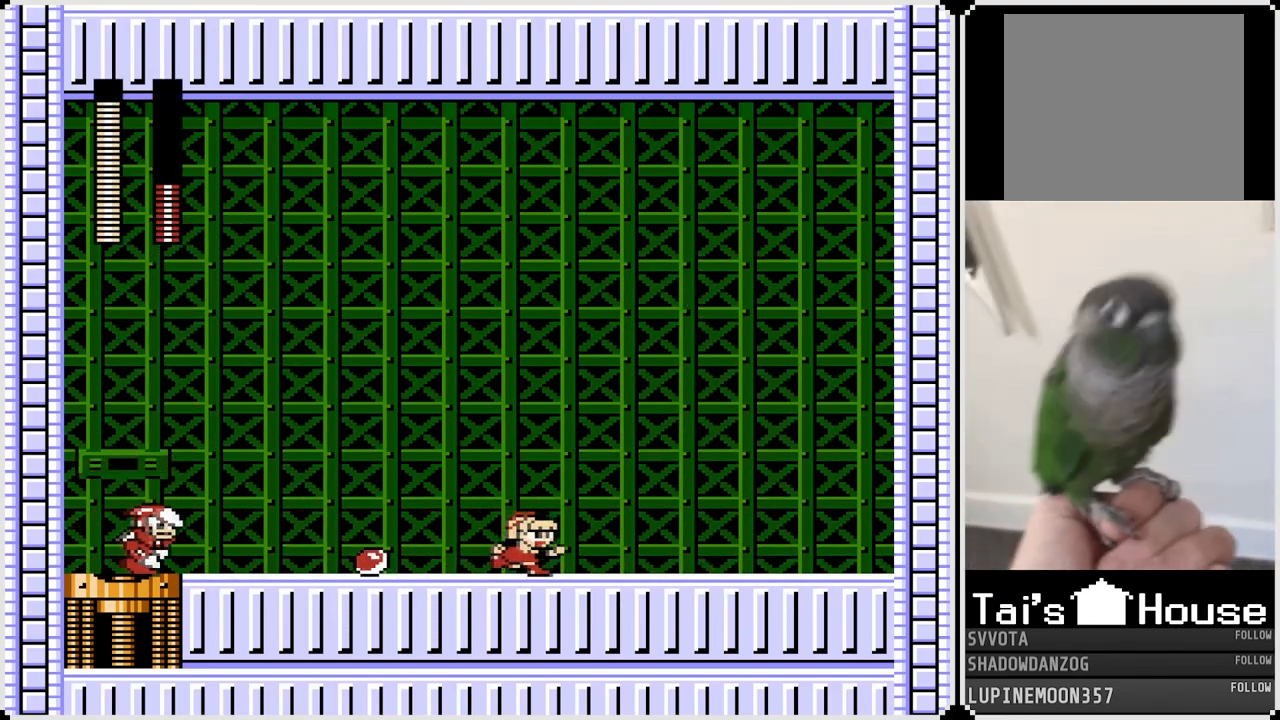
{"buttons": ["DPAD_RIGHT"], "left_stick": "center", "right_stick": "center", "events": []}
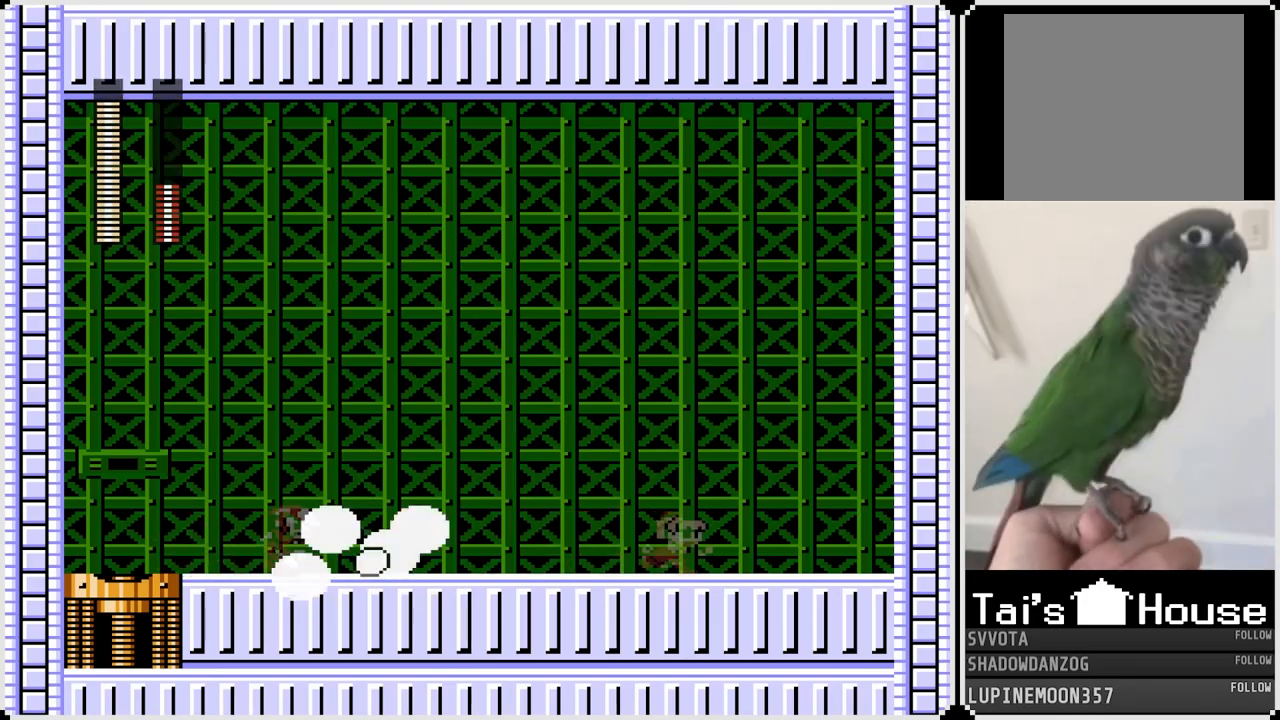
{"buttons": ["DPAD_RIGHT"], "left_stick": "center", "right_stick": "center", "events": []}
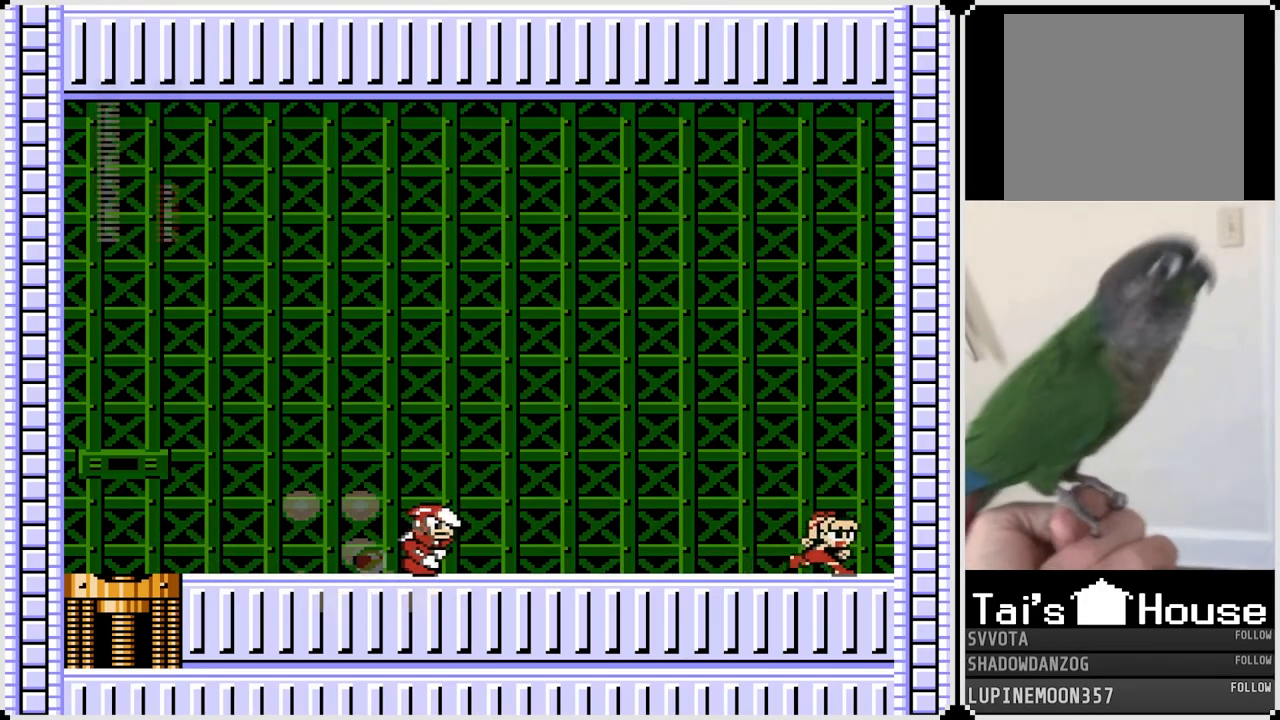
{"buttons": ["DPAD_LEFT"], "left_stick": "center", "right_stick": "center", "events": [[17, "DPAD_RIGHT", "up"], [50, "CROSS", "down"], [83, "DPAD_LEFT", "down"], [267, "CROSS", "up"]]}
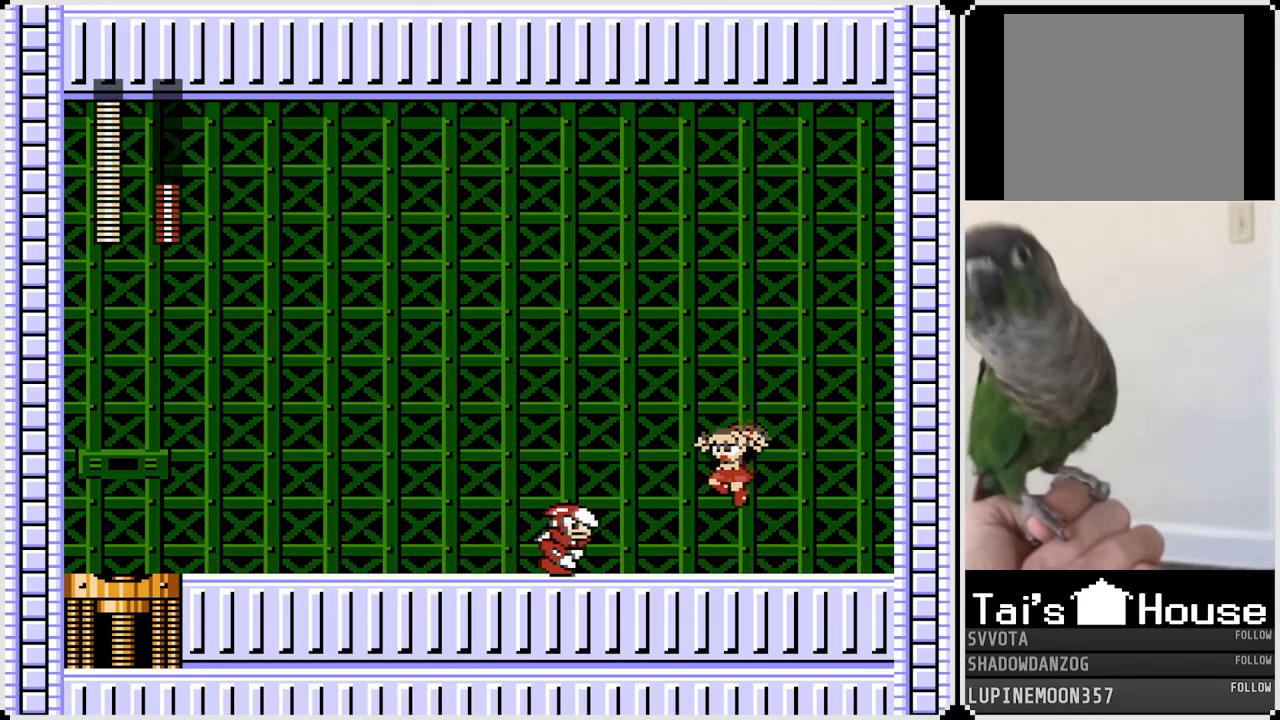
{"buttons": ["DPAD_LEFT"], "left_stick": "center", "right_stick": "center", "events": [[33, "SQUARE", "down"], [150, "SQUARE", "up"]]}
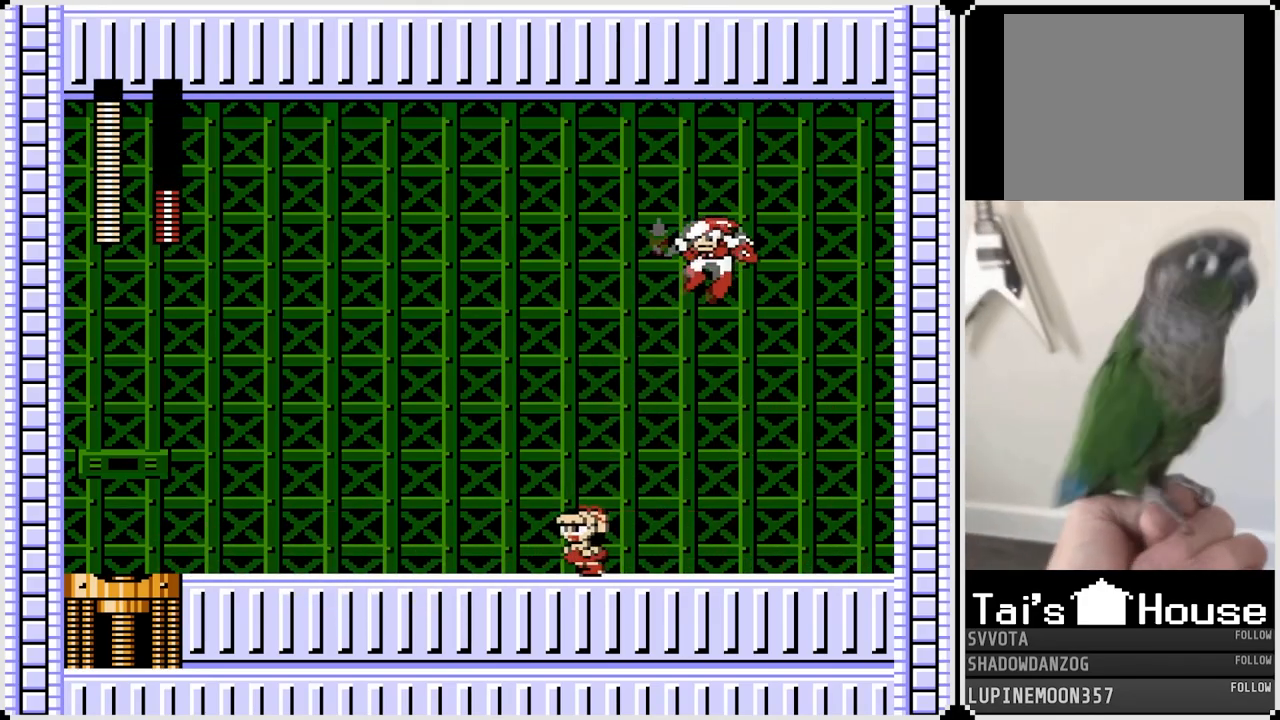
{"buttons": ["DPAD_LEFT"], "left_stick": "center", "right_stick": "center", "events": []}
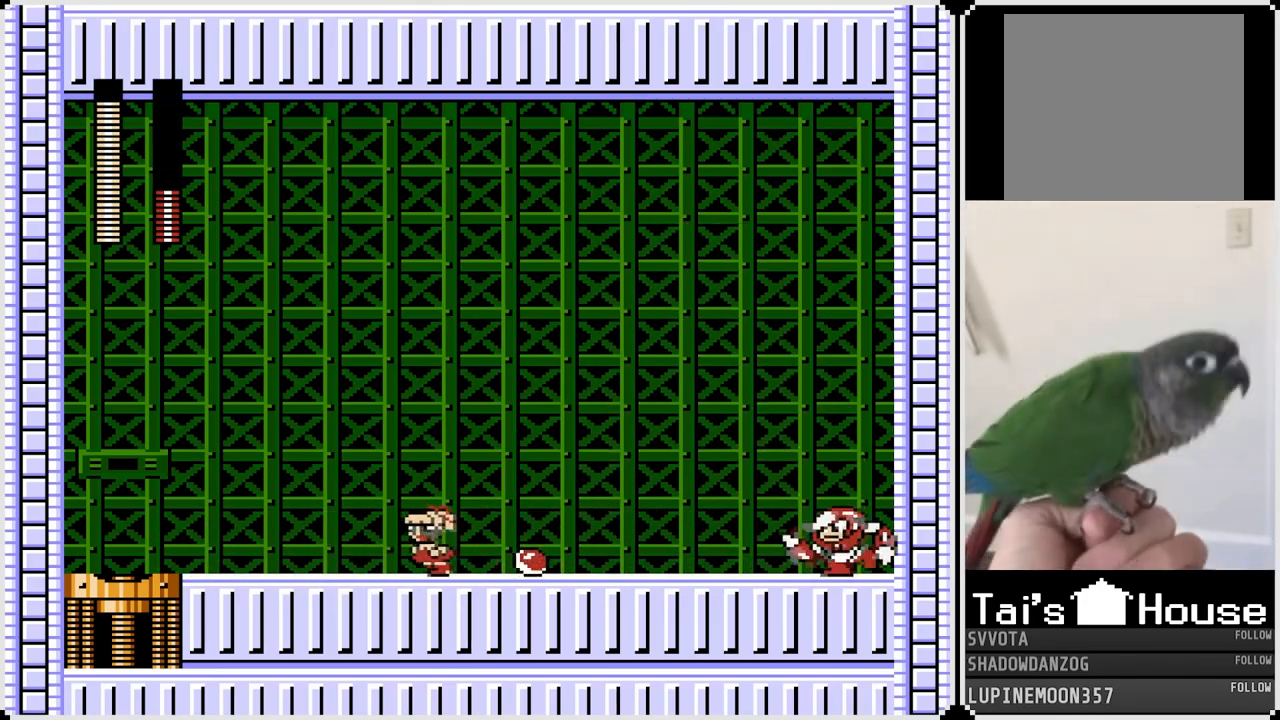
{"buttons": ["DPAD_LEFT"], "left_stick": "center", "right_stick": "center", "events": []}
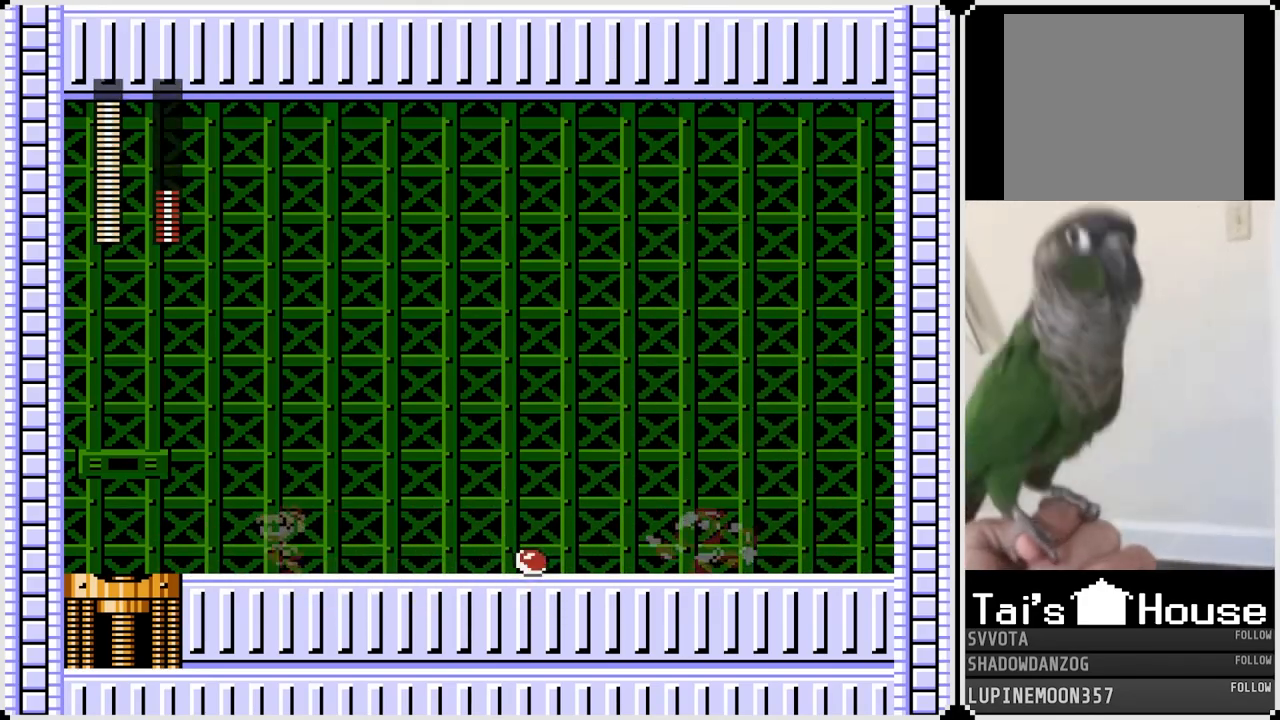
{"buttons": ["DPAD_LEFT"], "left_stick": "center", "right_stick": "center", "events": []}
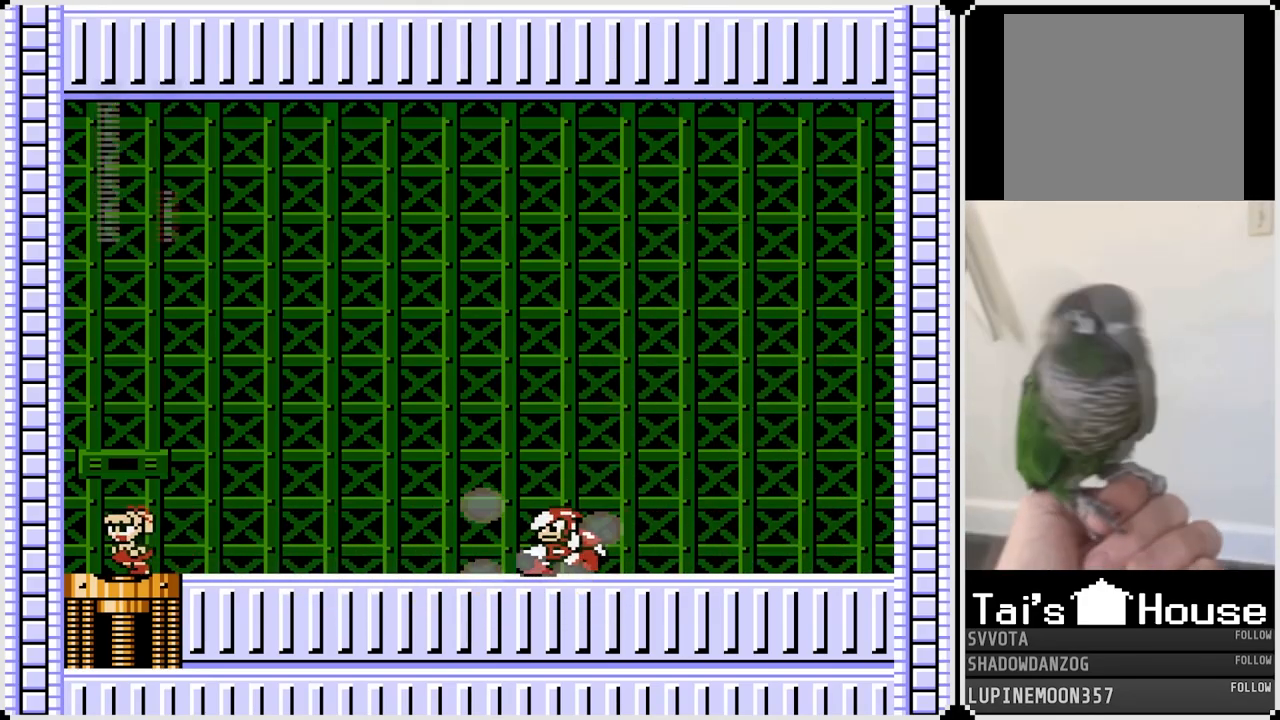
{"buttons": ["CROSS", "DPAD_RIGHT"], "left_stick": "center", "right_stick": "center", "events": [[167, "DPAD_LEFT", "up"], [167, "DPAD_RIGHT", "down"], [217, "CROSS", "down"]]}
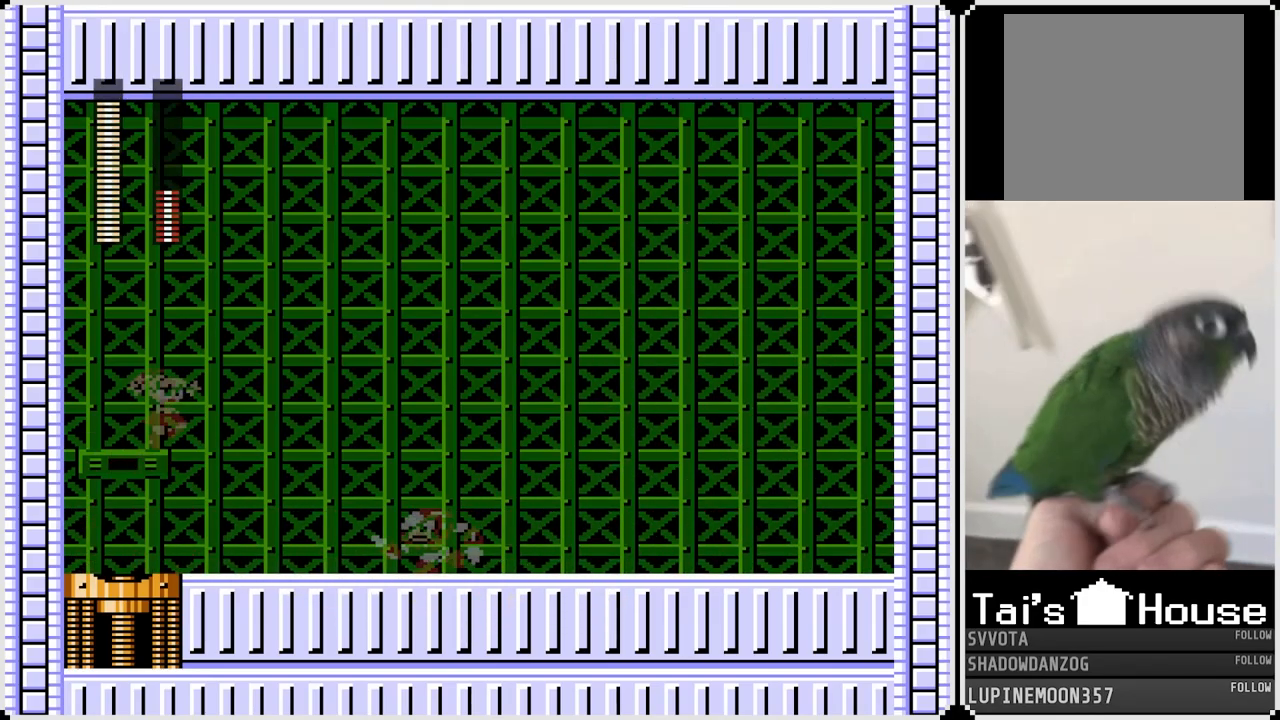
{"buttons": ["DPAD_RIGHT"], "left_stick": "center", "right_stick": "center", "events": [[17, "CROSS", "up"], [283, "SQUARE", "down"], [383, "SQUARE", "up"]]}